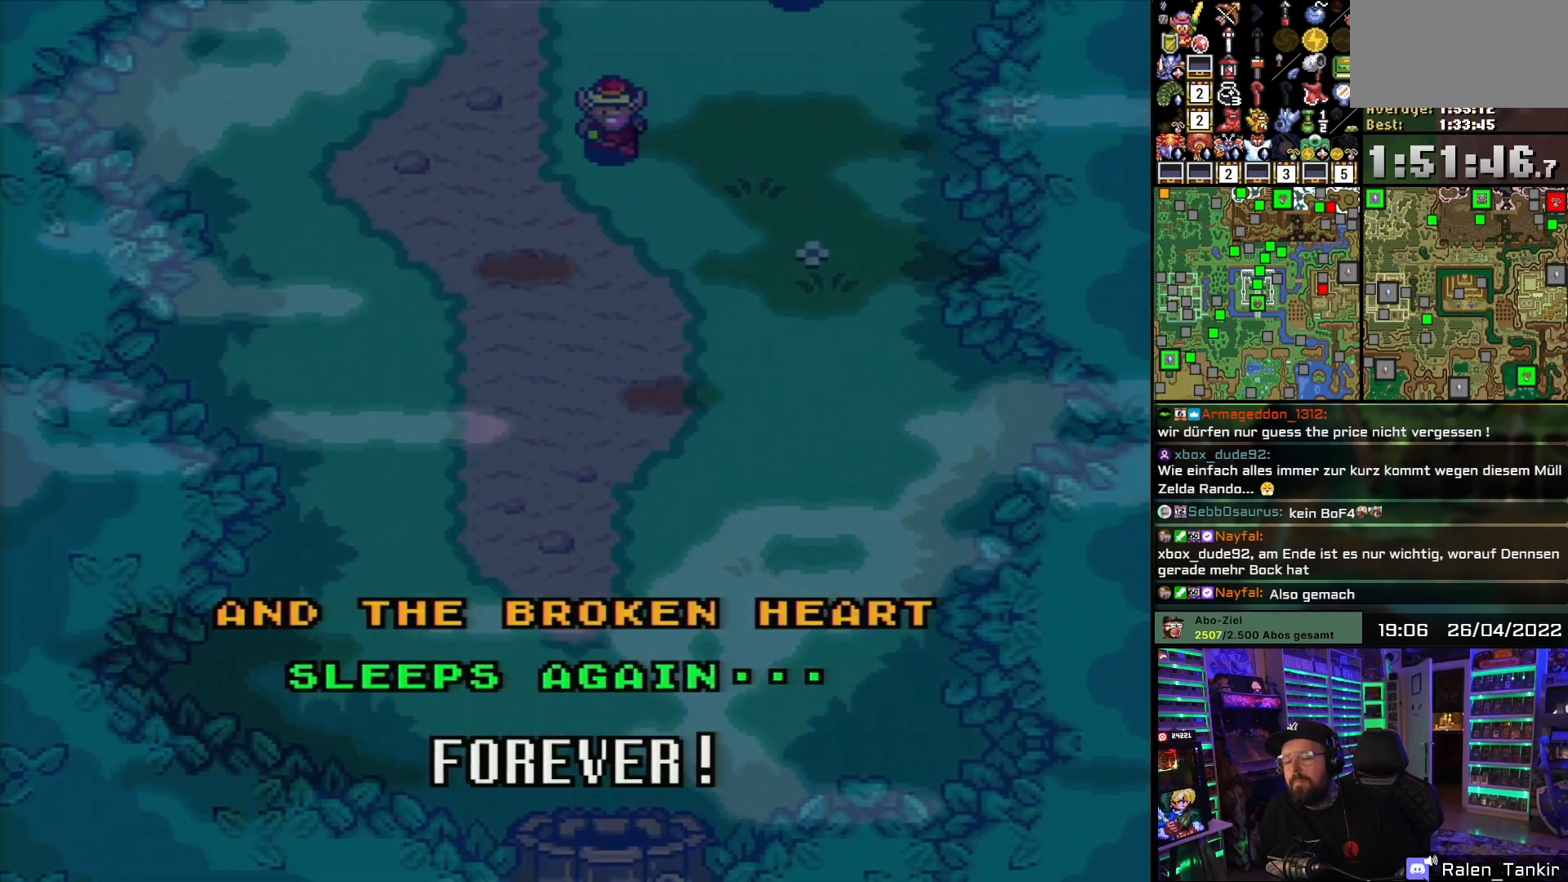
Gameplay with a controller (Nintendo layout); each line is a JSON object with the inputs held at the frame after it. "events" lists button and stick changes between this image and that frame as [ms after this image, input, new state], when the widget could be followed in between. Not read: L1 L3 R1 R3.
{"buttons": ["X"], "events": [[117, "X", "down"]]}
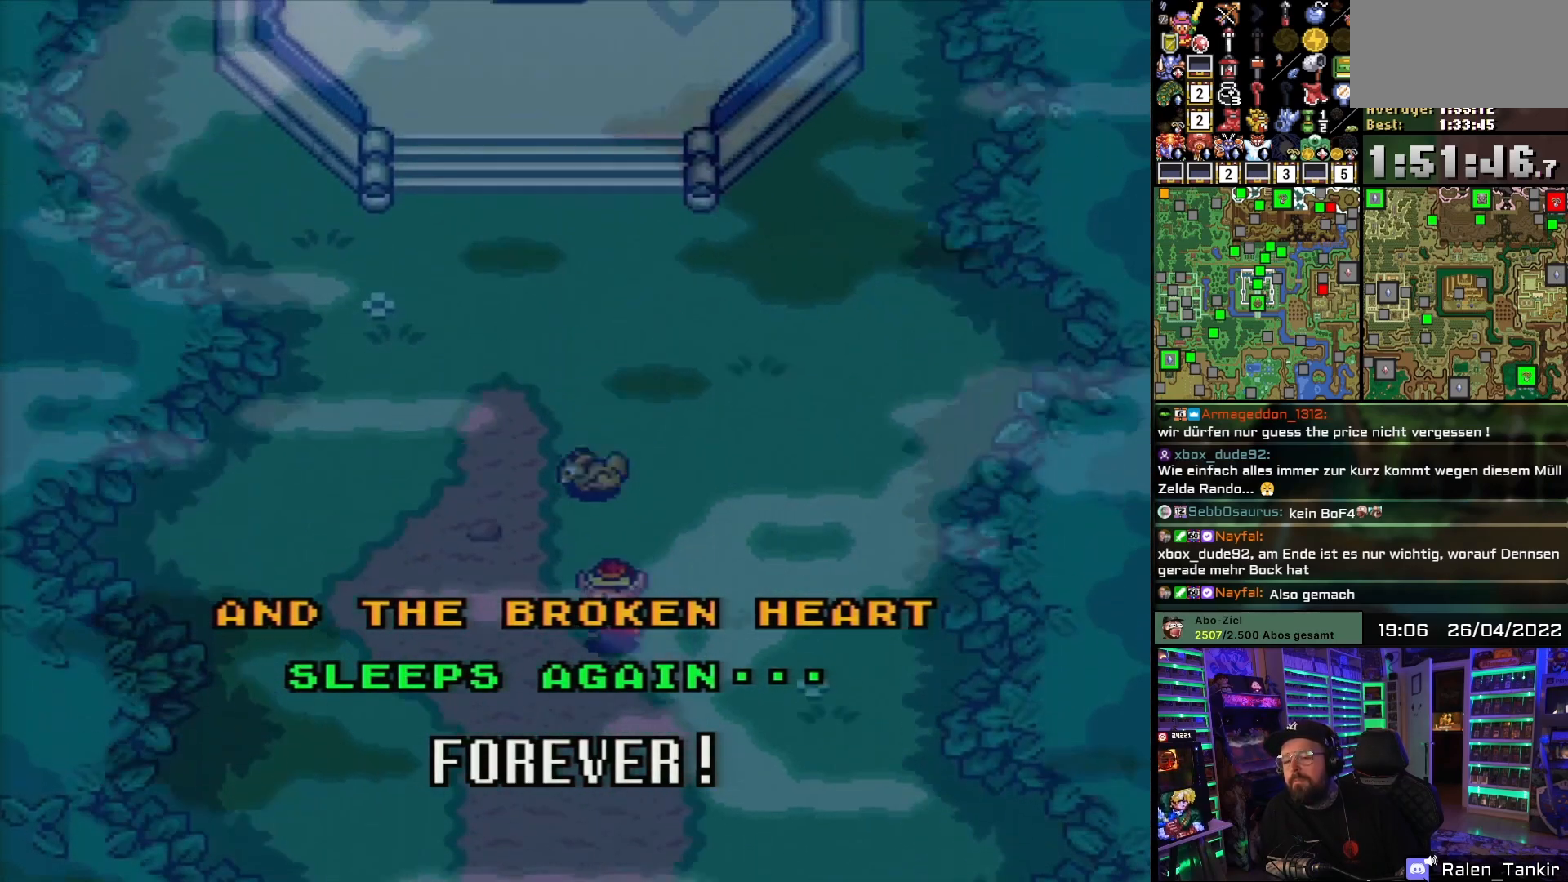
{"buttons": ["X"], "events": [[483, "A", "down"], [483, "X", "up"], [500, "A", "up"], [500, "X", "down"]]}
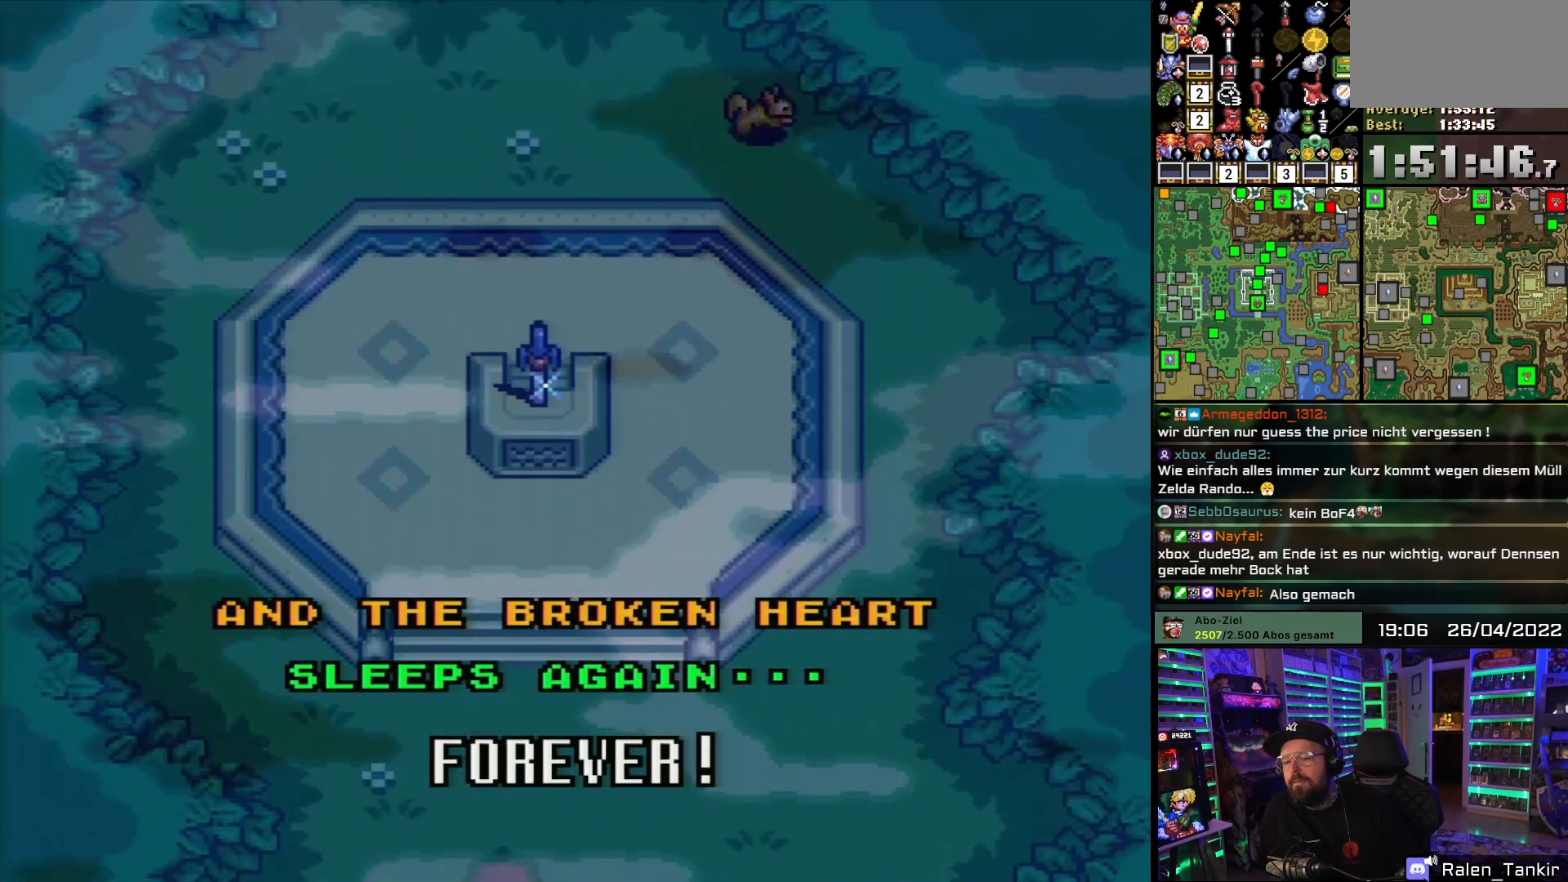
{"buttons": ["X"], "events": []}
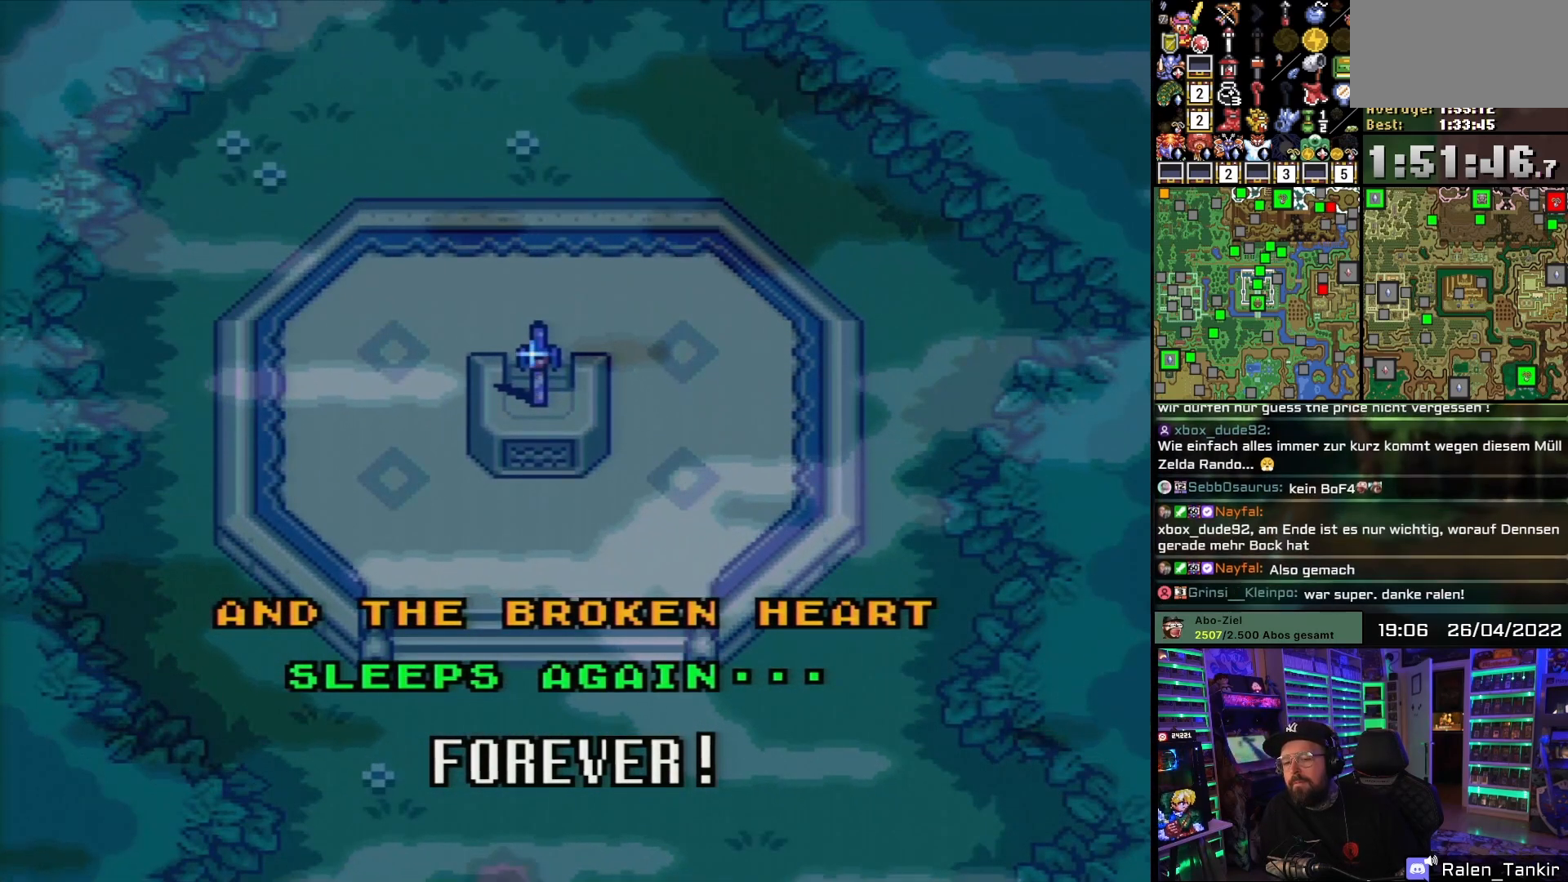
{"buttons": ["X"], "events": []}
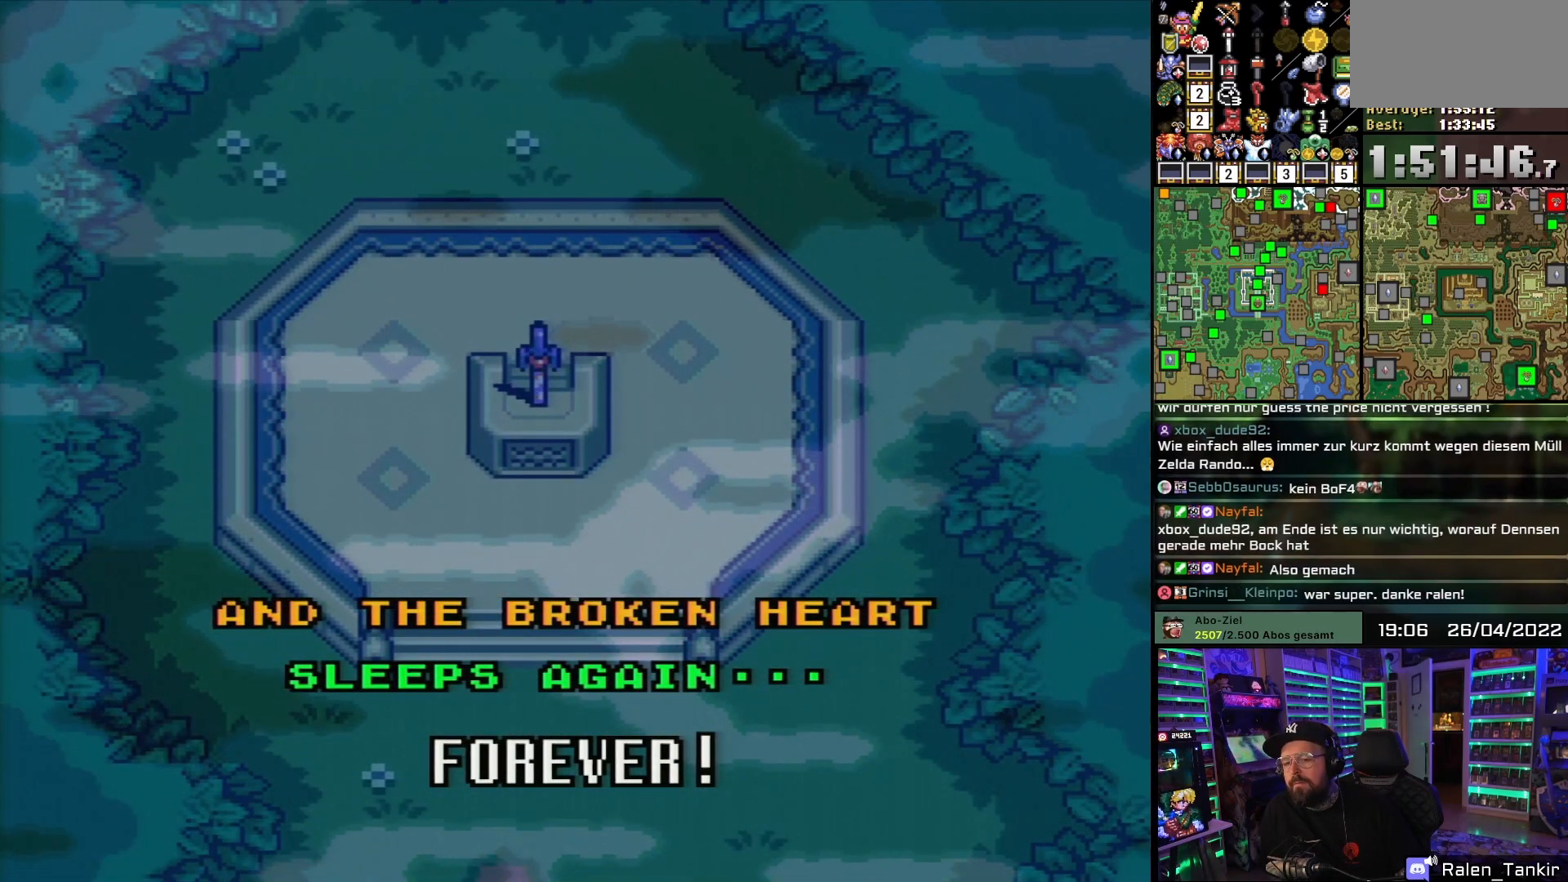
{"buttons": ["X"], "events": []}
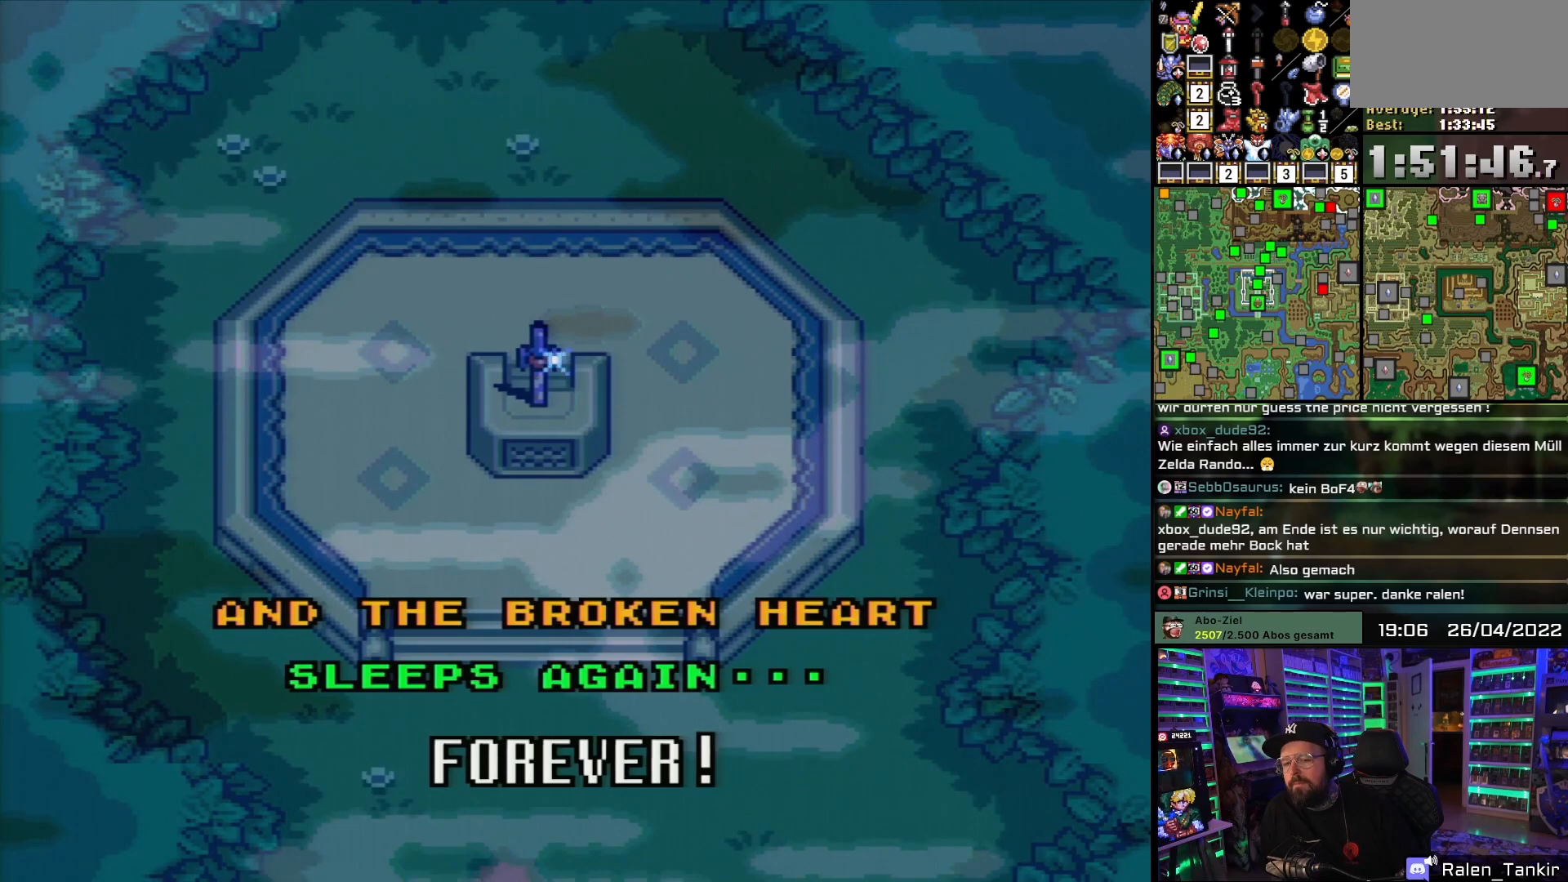
{"buttons": ["X"], "events": []}
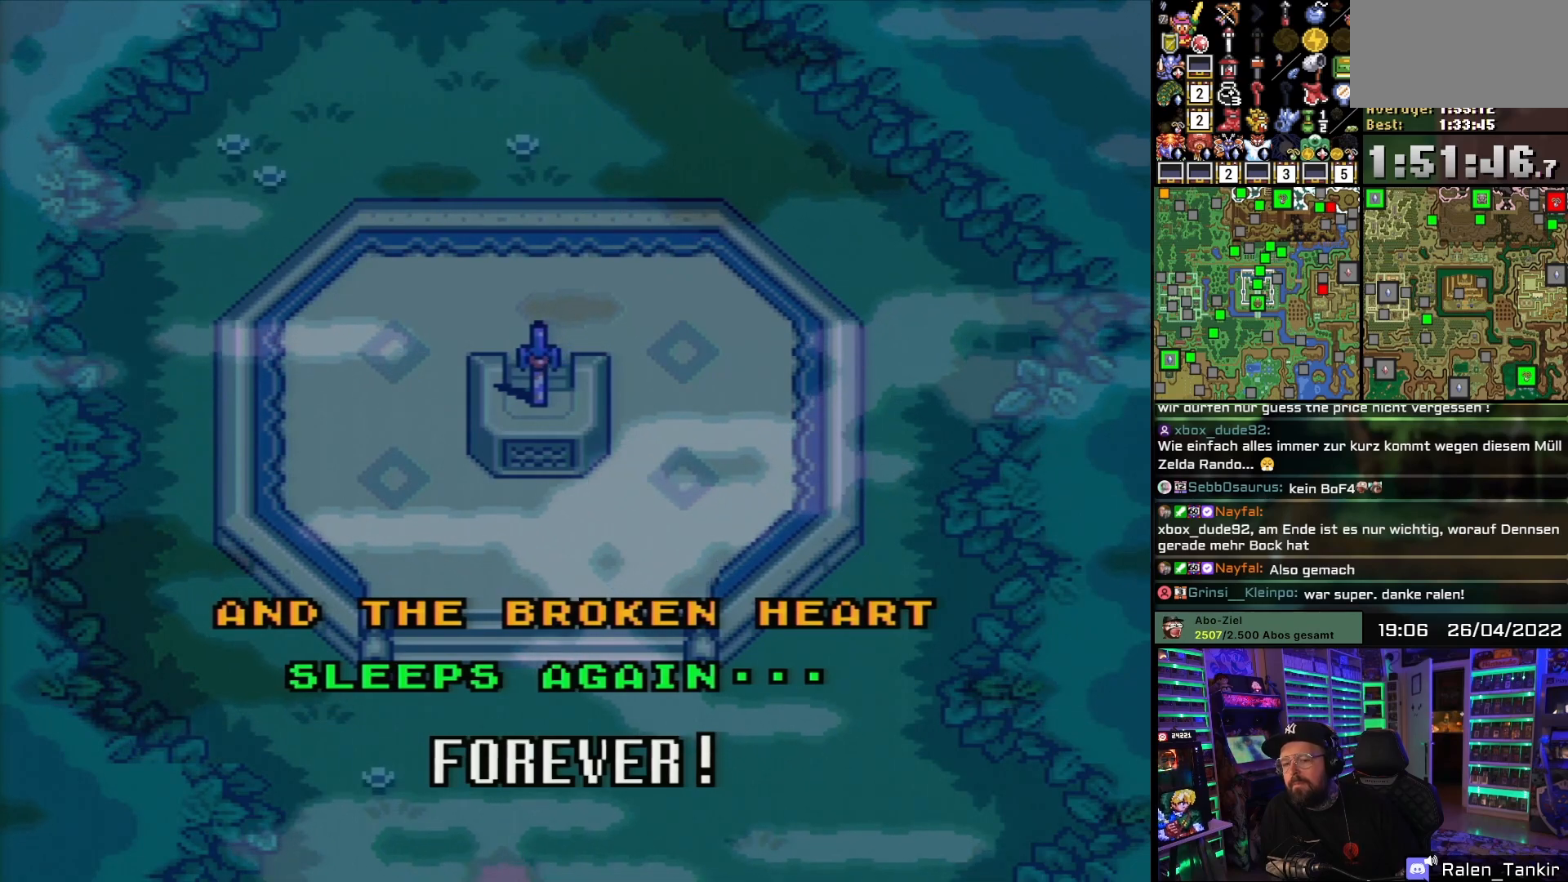
{"buttons": ["X"], "events": [[200, "A", "down"], [200, "X", "up"], [217, "A", "up"], [217, "X", "down"]]}
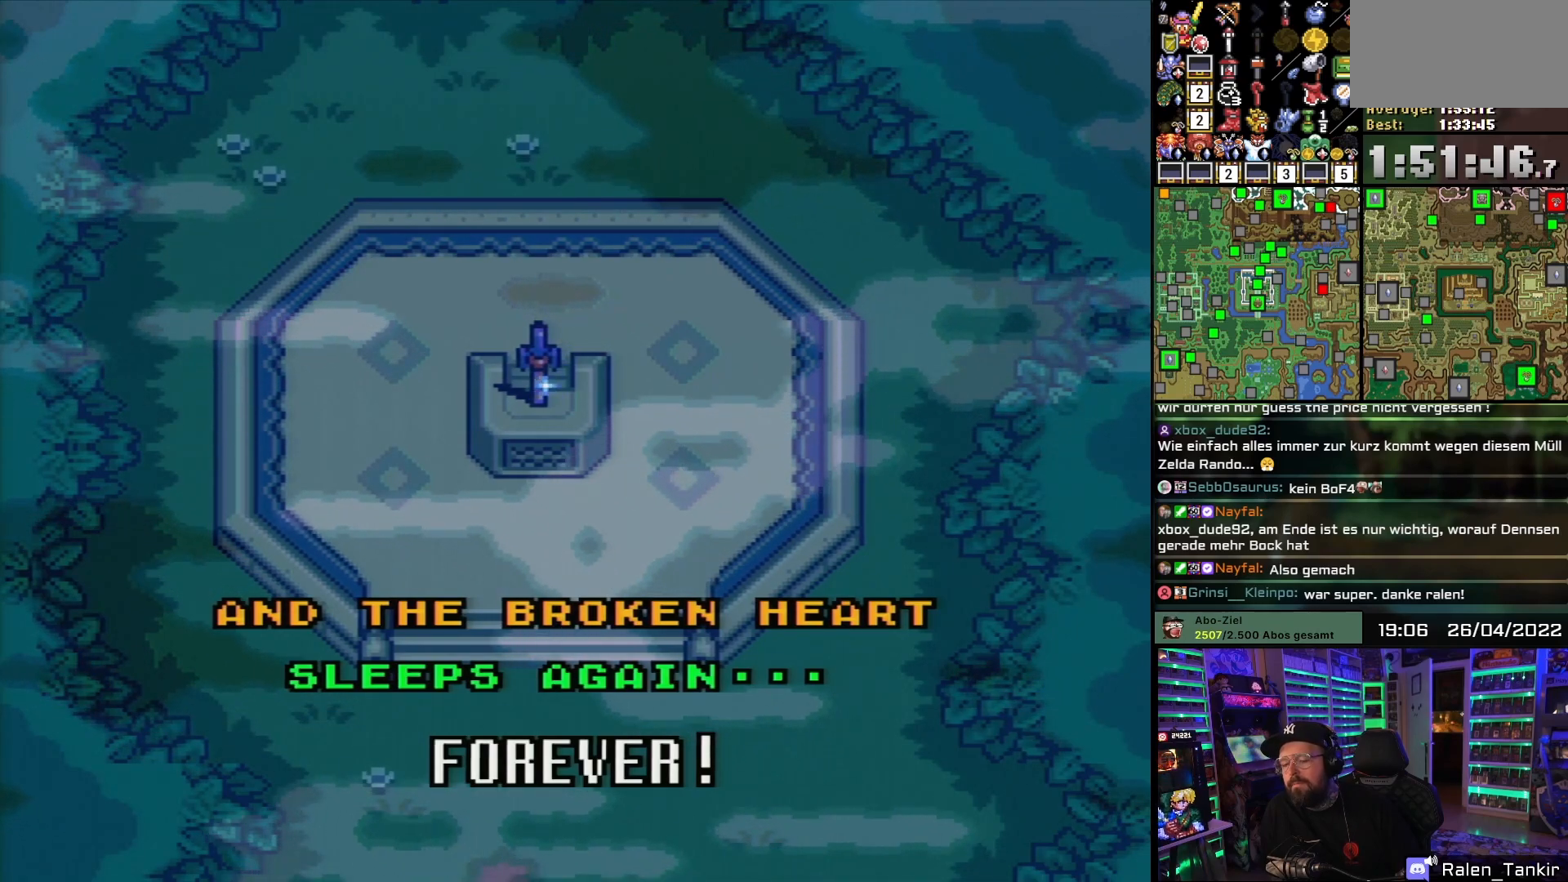
{"buttons": ["X"], "events": []}
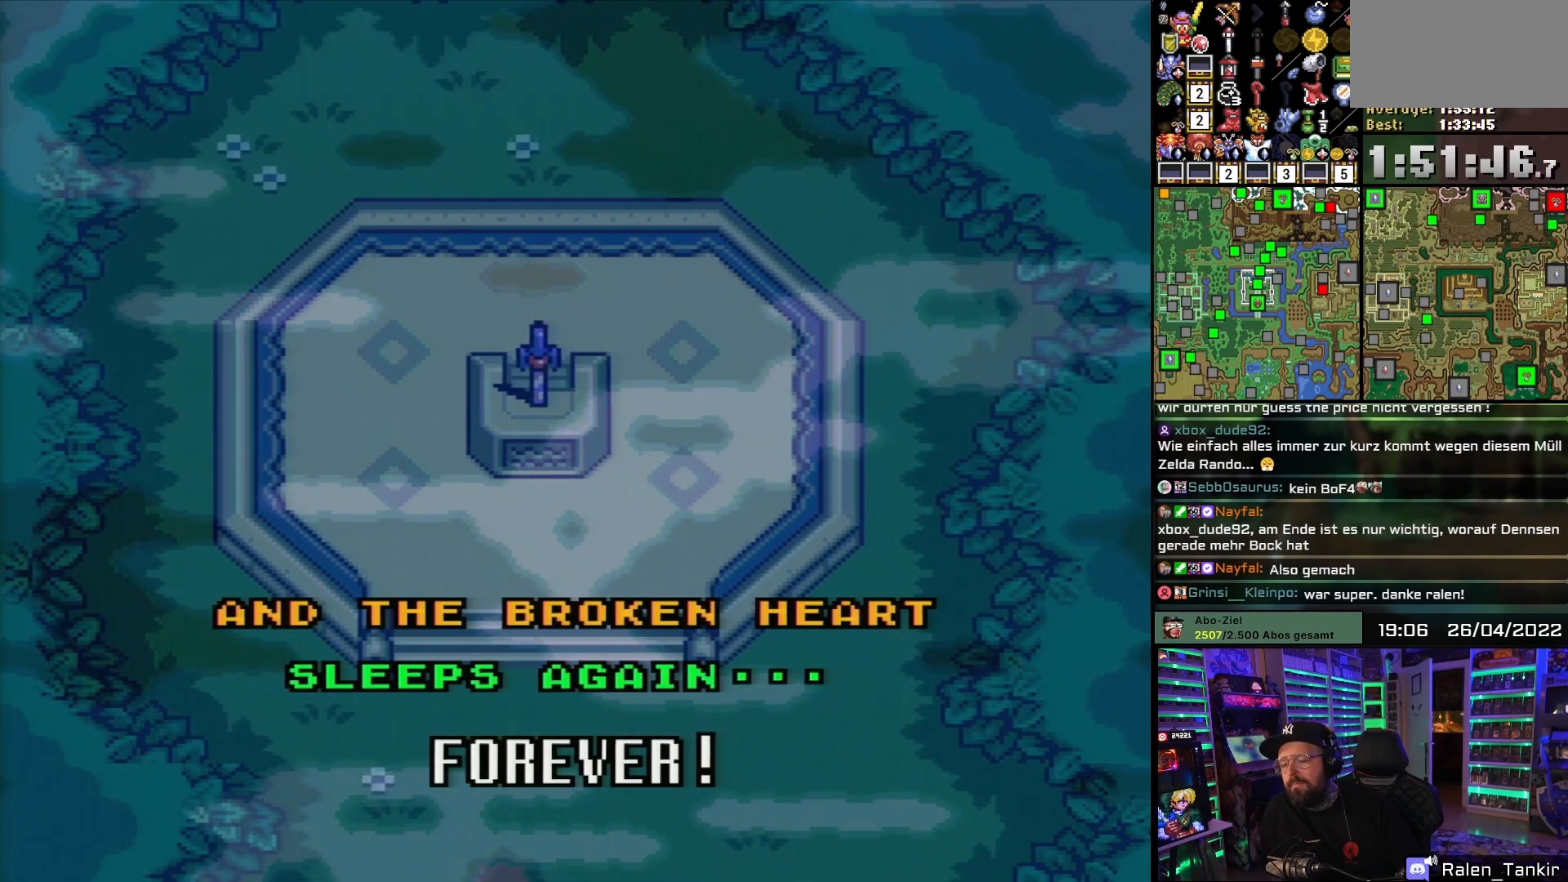
{"buttons": ["X"], "events": [[233, "A", "down"], [233, "X", "up"], [250, "A", "up"], [250, "X", "down"]]}
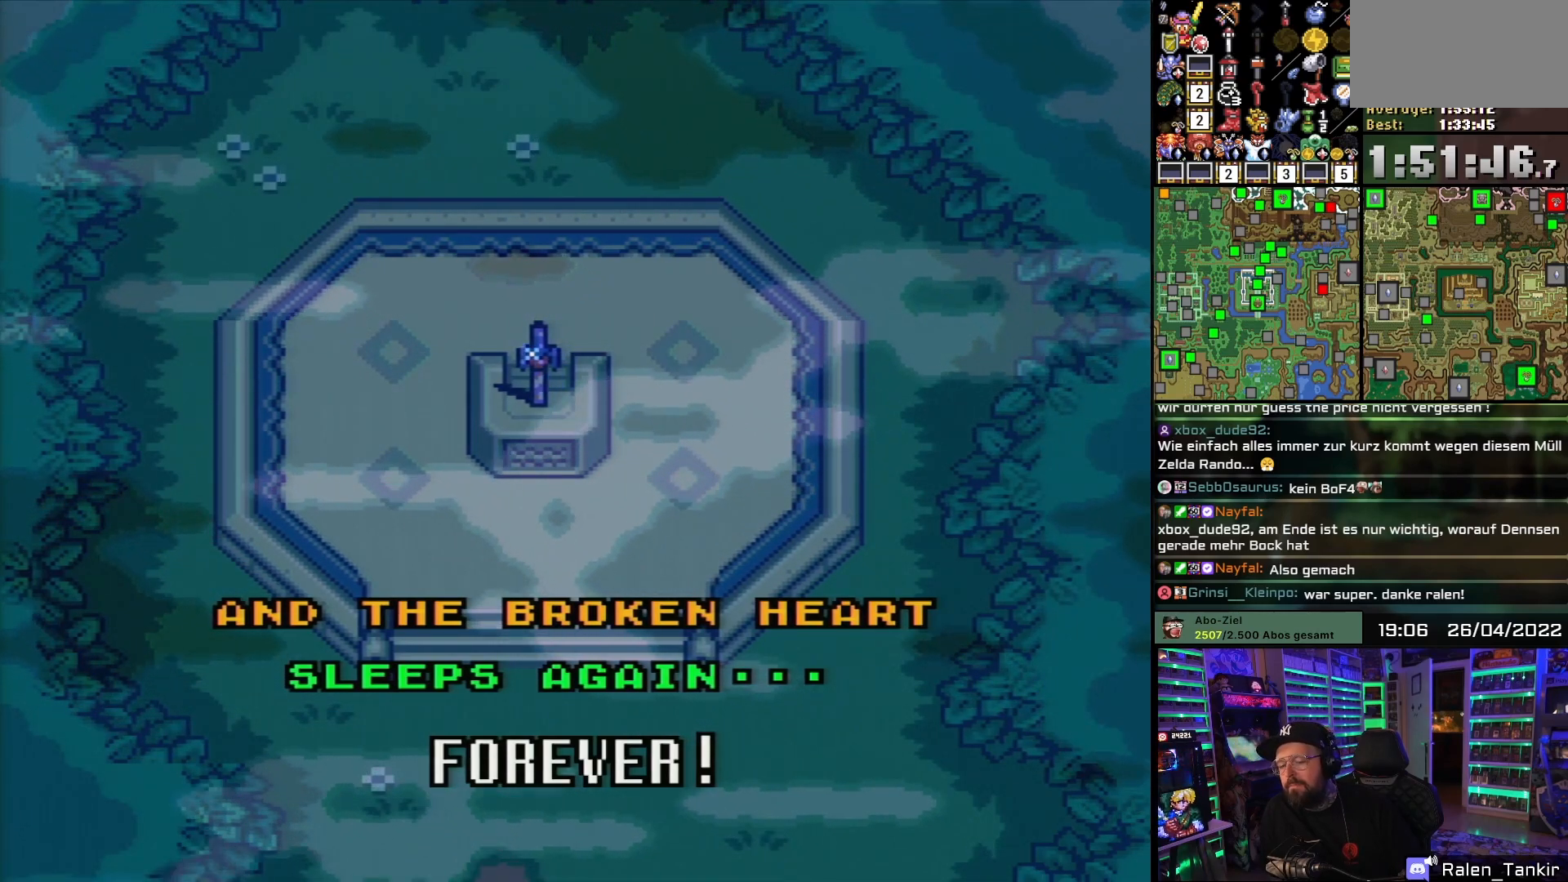
{"buttons": ["X"], "events": []}
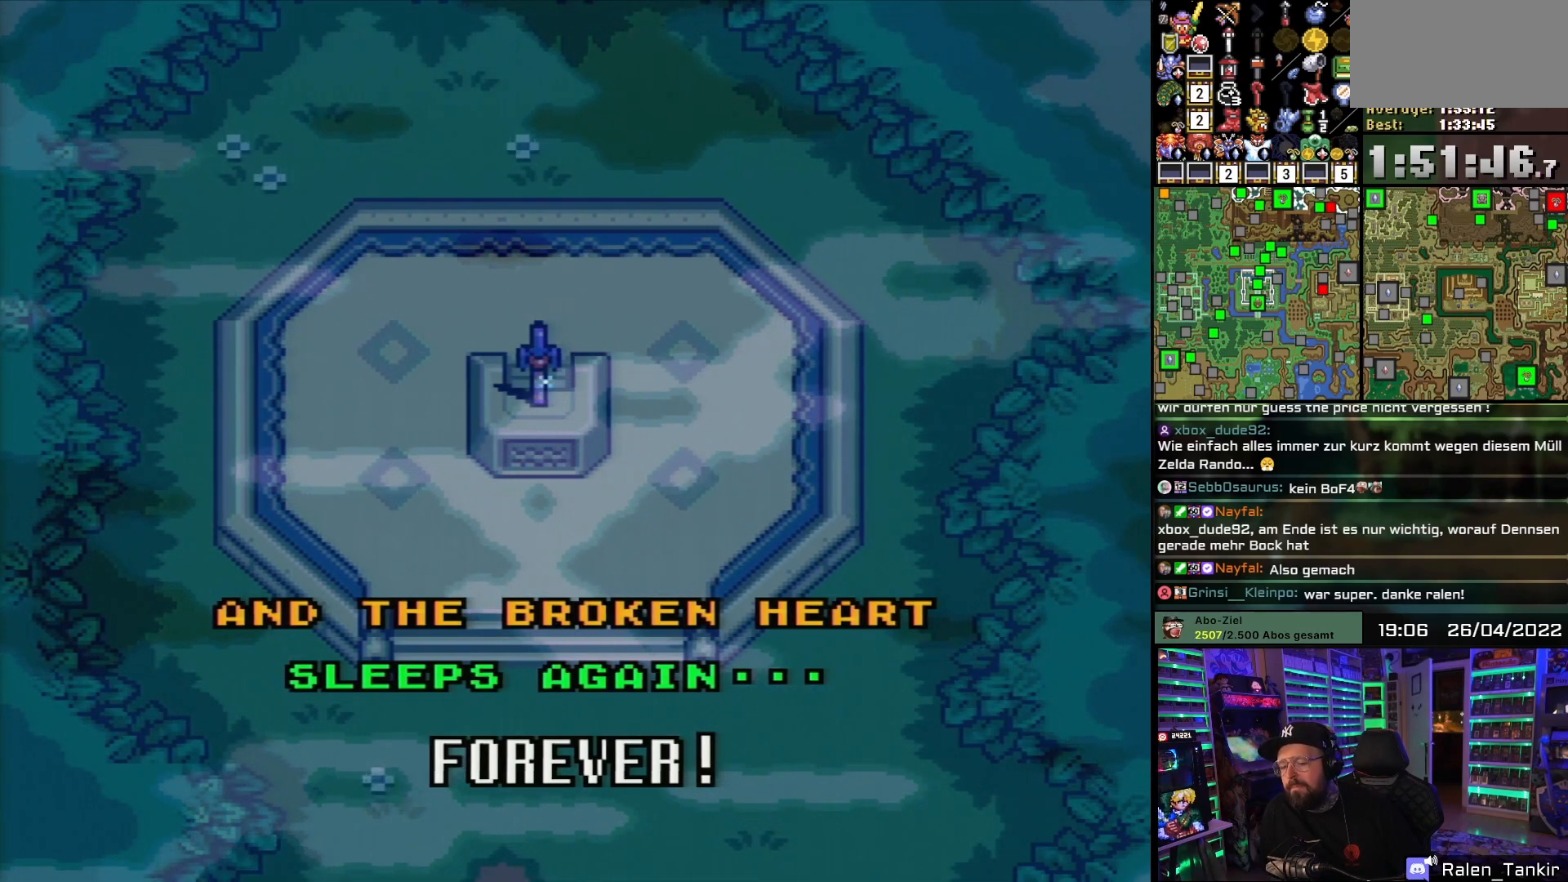
{"buttons": [], "events": [[117, "X", "up"]]}
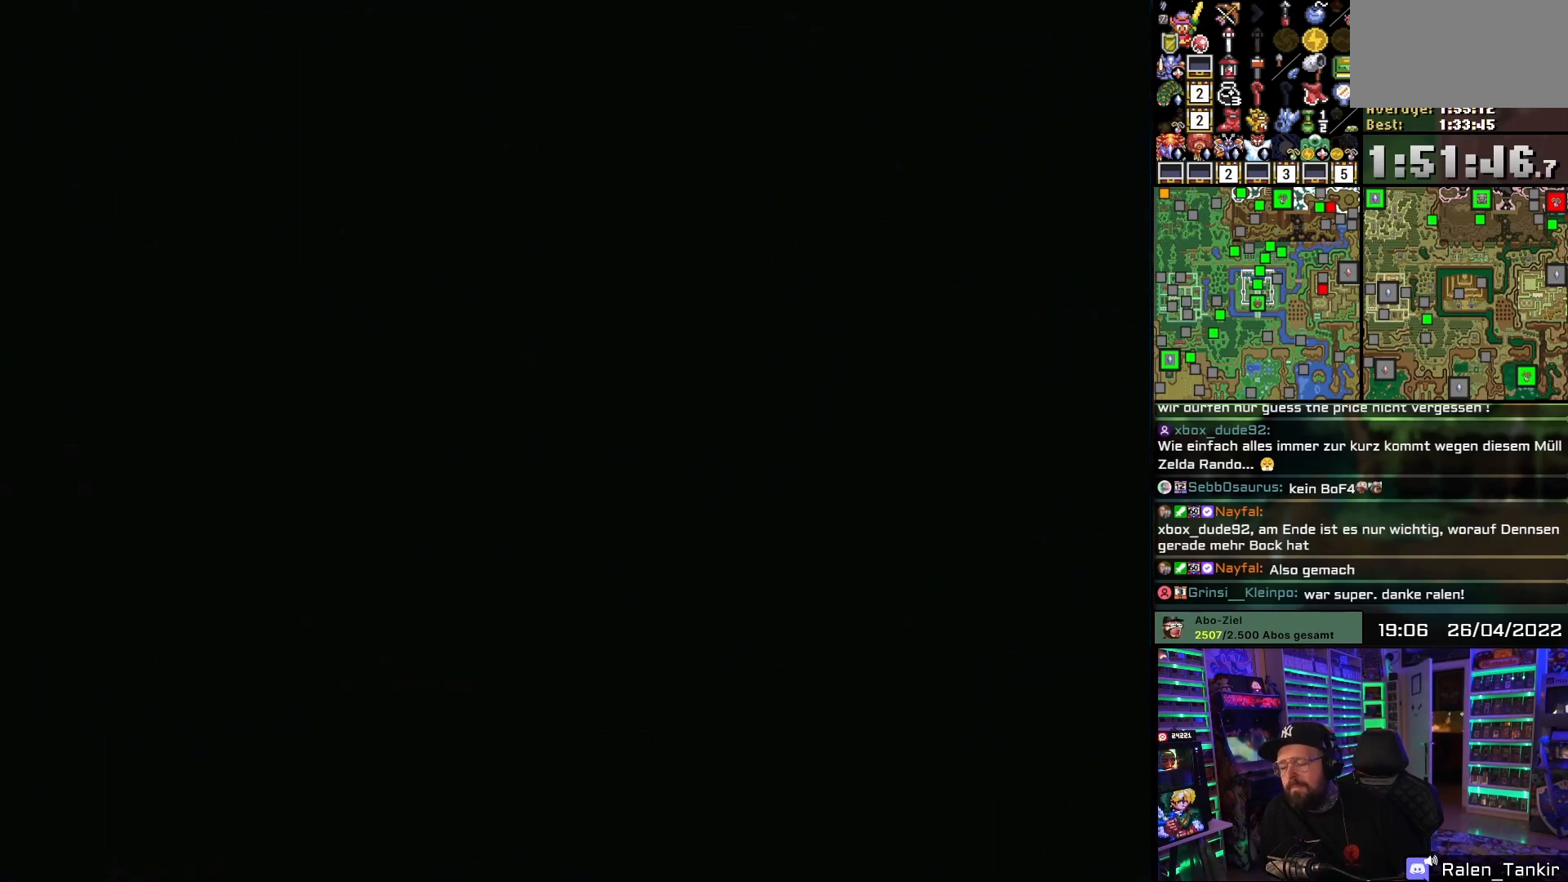
{"buttons": [], "events": []}
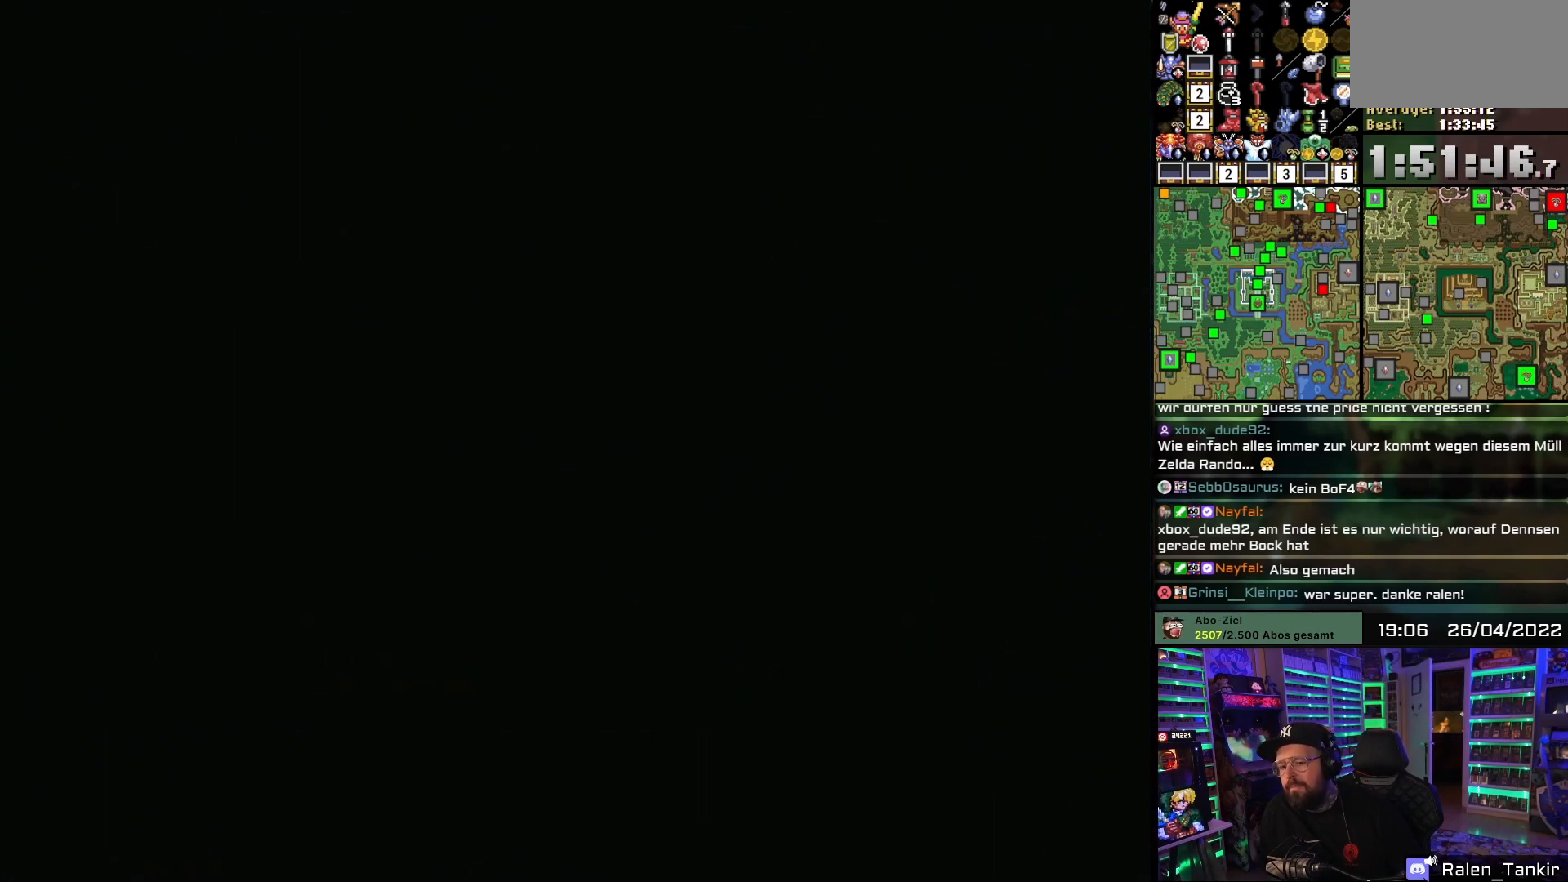
{"buttons": ["X"], "events": [[450, "X", "down"]]}
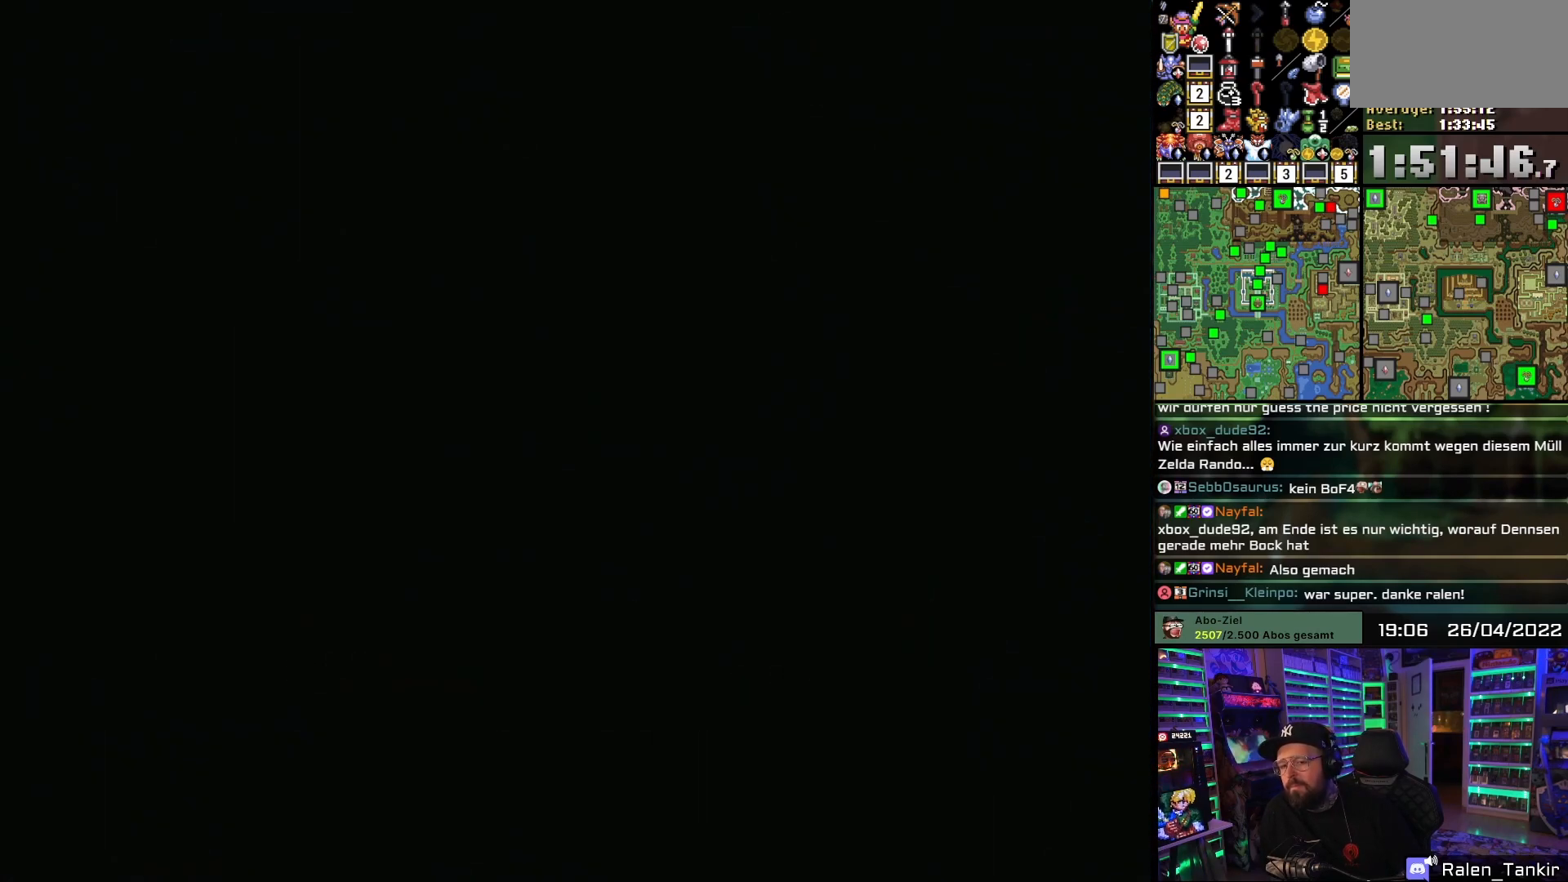
{"buttons": ["X"], "events": []}
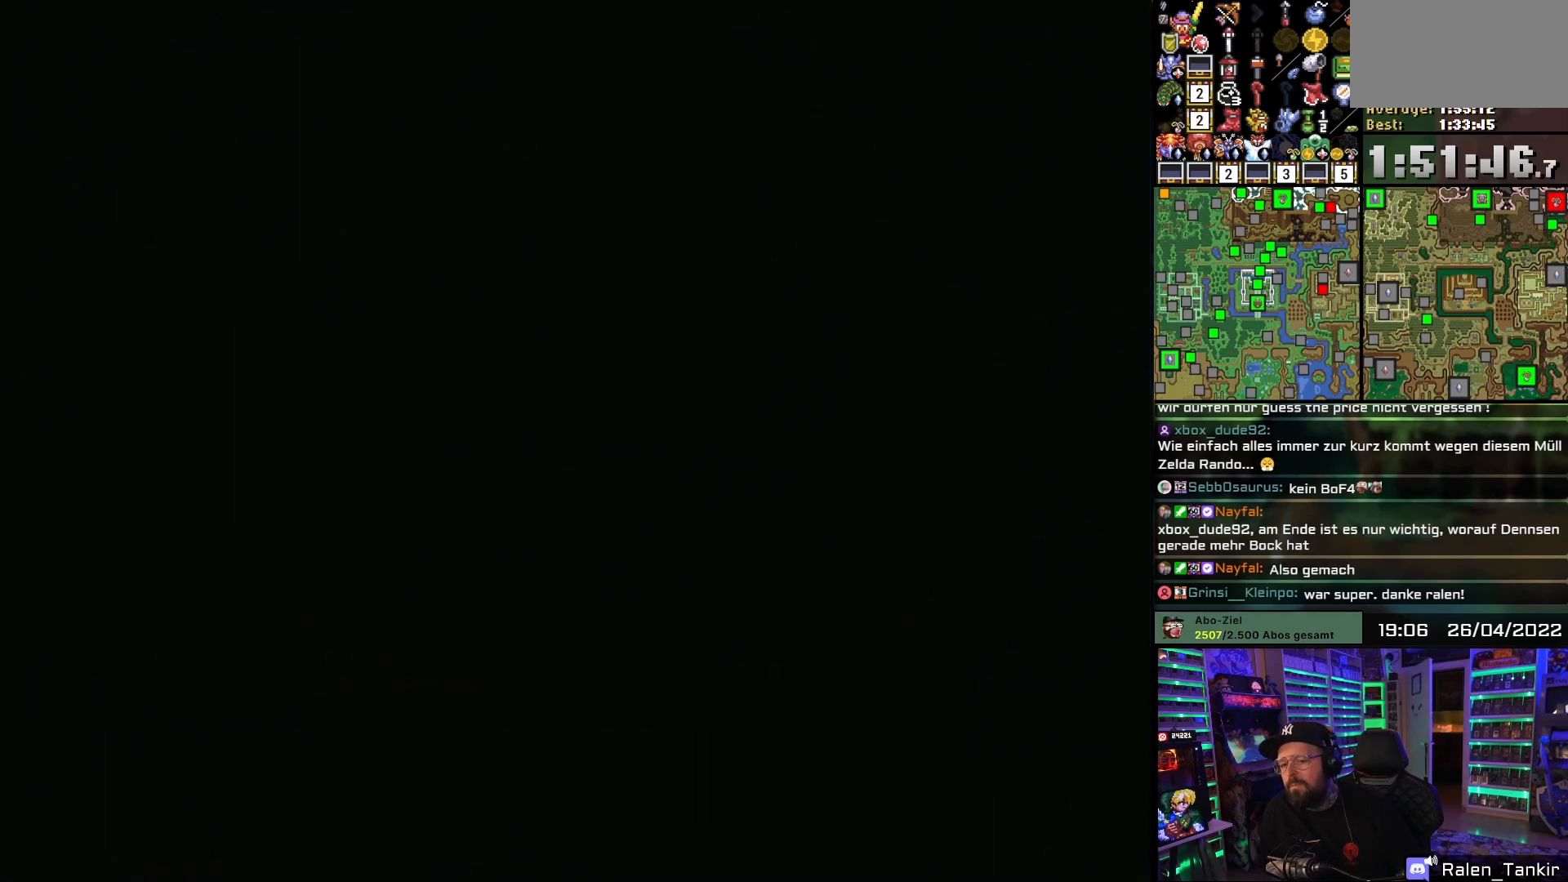
{"buttons": ["X"], "events": []}
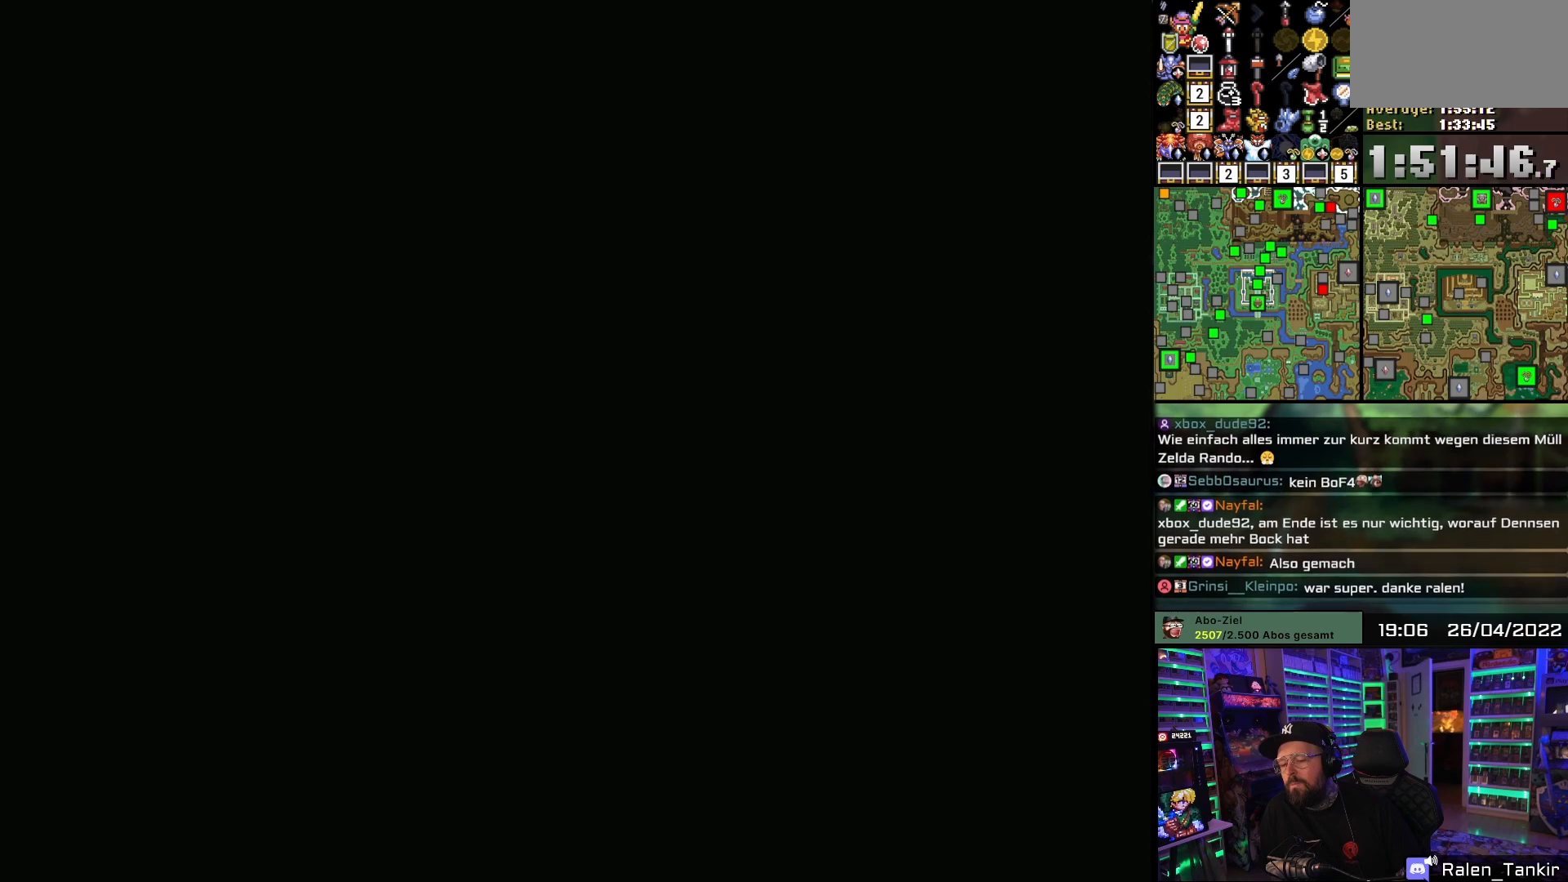
{"buttons": ["X"], "events": [[150, "X", "up"], [183, "X", "down"]]}